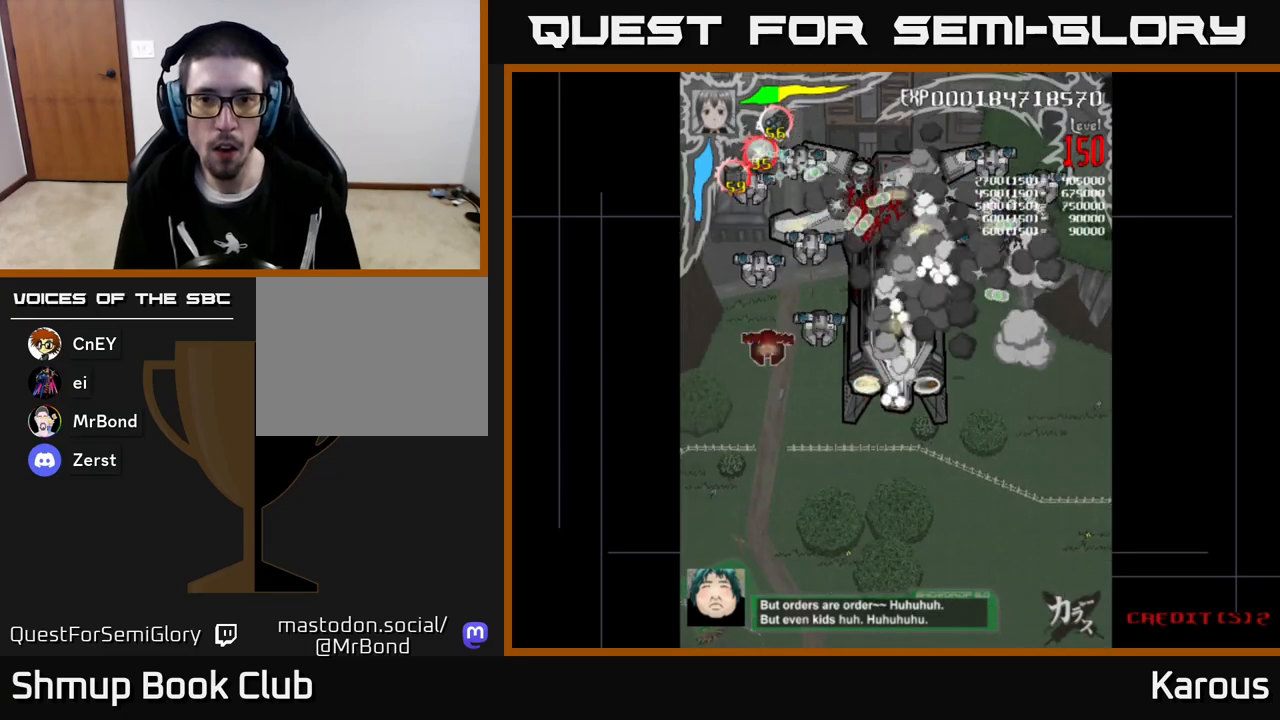
Gameplay with a controller (Xbox layout); each line is a JSON object with the inputs held at the frame after it. "events" lists button and stick changes between this image and that frame as [ms after this image, input, new state], when the widget could be followed in between. Not read: right_stick.
{"buttons": ["B", "DPAD_DOWN", "DPAD_LEFT"], "left_stick": "center", "events": [[50, "DPAD_UP", "up"], [67, "DPAD_DOWN", "down"], [350, "DPAD_LEFT", "down"]]}
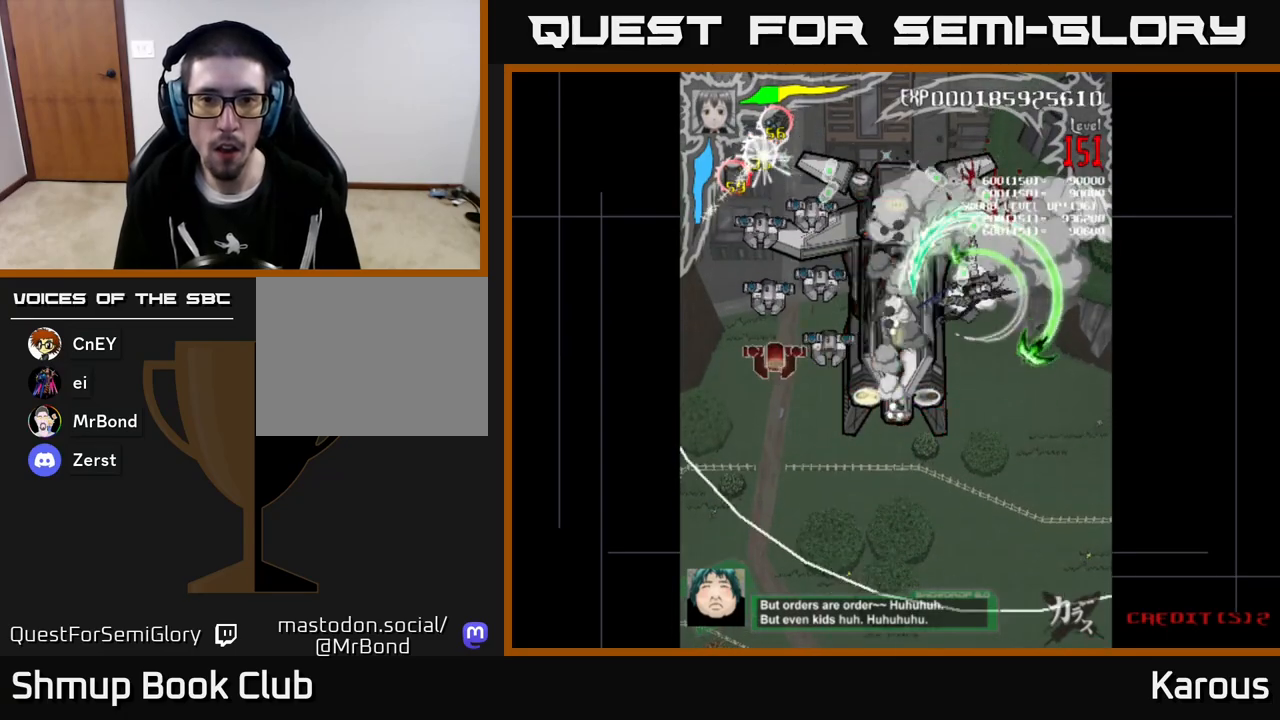
{"buttons": ["B", "DPAD_UP", "DPAD_LEFT"], "left_stick": "center", "events": [[100, "DPAD_DOWN", "up"], [450, "DPAD_UP", "down"]]}
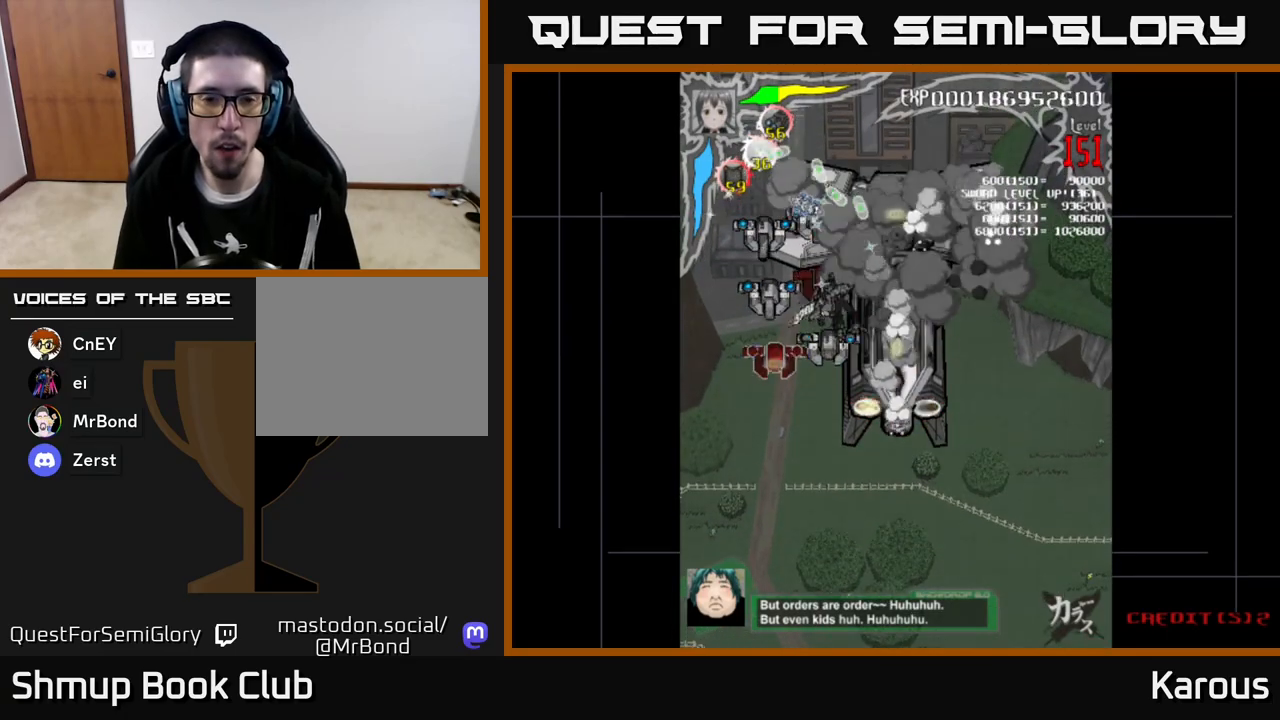
{"buttons": ["B", "DPAD_DOWN"], "left_stick": "center", "events": [[150, "DPAD_UP", "up"], [183, "DPAD_DOWN", "down"], [183, "DPAD_LEFT", "up"]]}
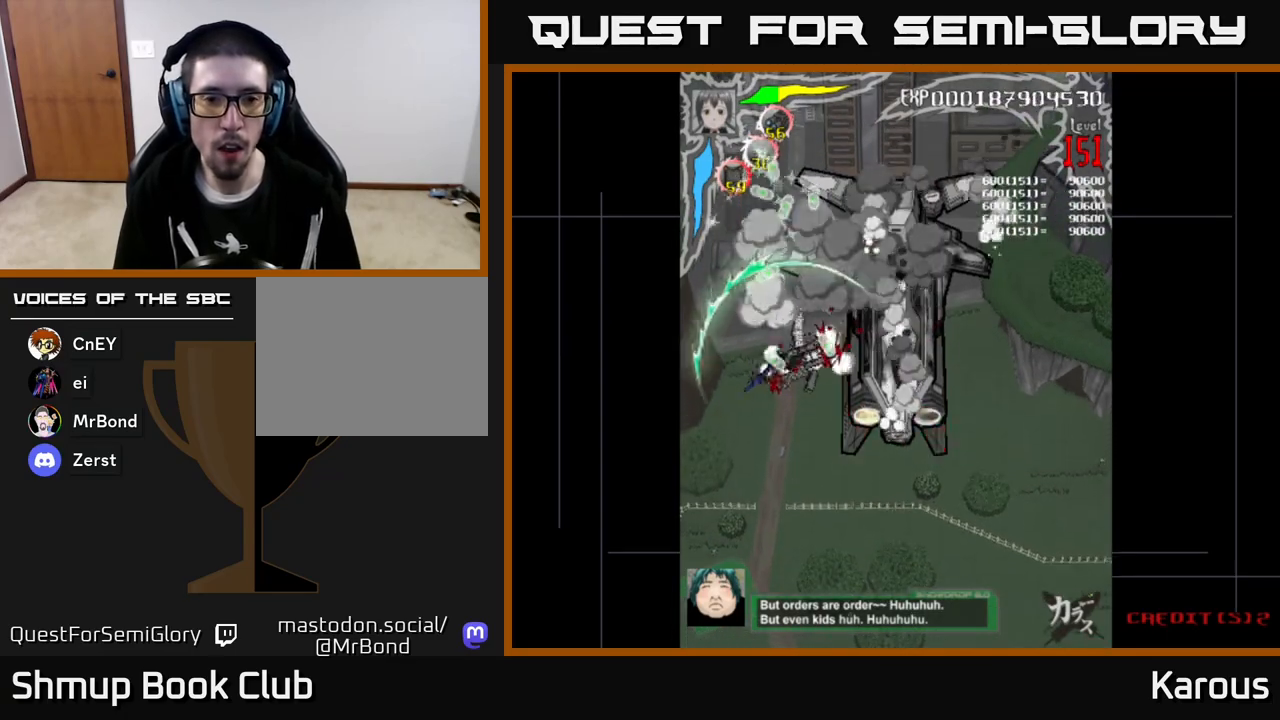
{"buttons": ["B", "DPAD_UP", "DPAD_RIGHT"], "left_stick": "center", "events": [[167, "DPAD_RIGHT", "down"], [183, "DPAD_DOWN", "up"], [200, "DPAD_RIGHT", "up"], [200, "DPAD_UP", "down"], [300, "DPAD_UP", "up"], [333, "DPAD_RIGHT", "down"], [467, "DPAD_UP", "down"]]}
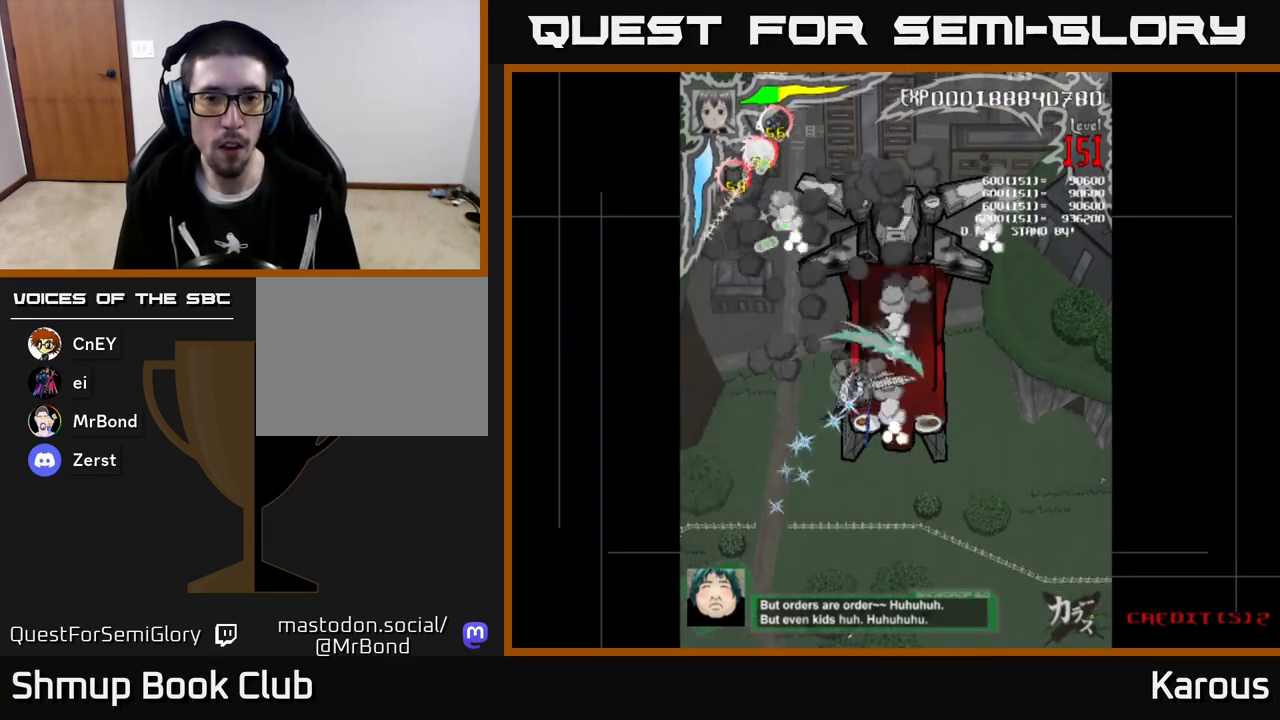
{"buttons": ["B", "DPAD_DOWN"], "left_stick": "center", "events": [[183, "DPAD_RIGHT", "up"], [467, "DPAD_UP", "up"], [500, "DPAD_DOWN", "down"]]}
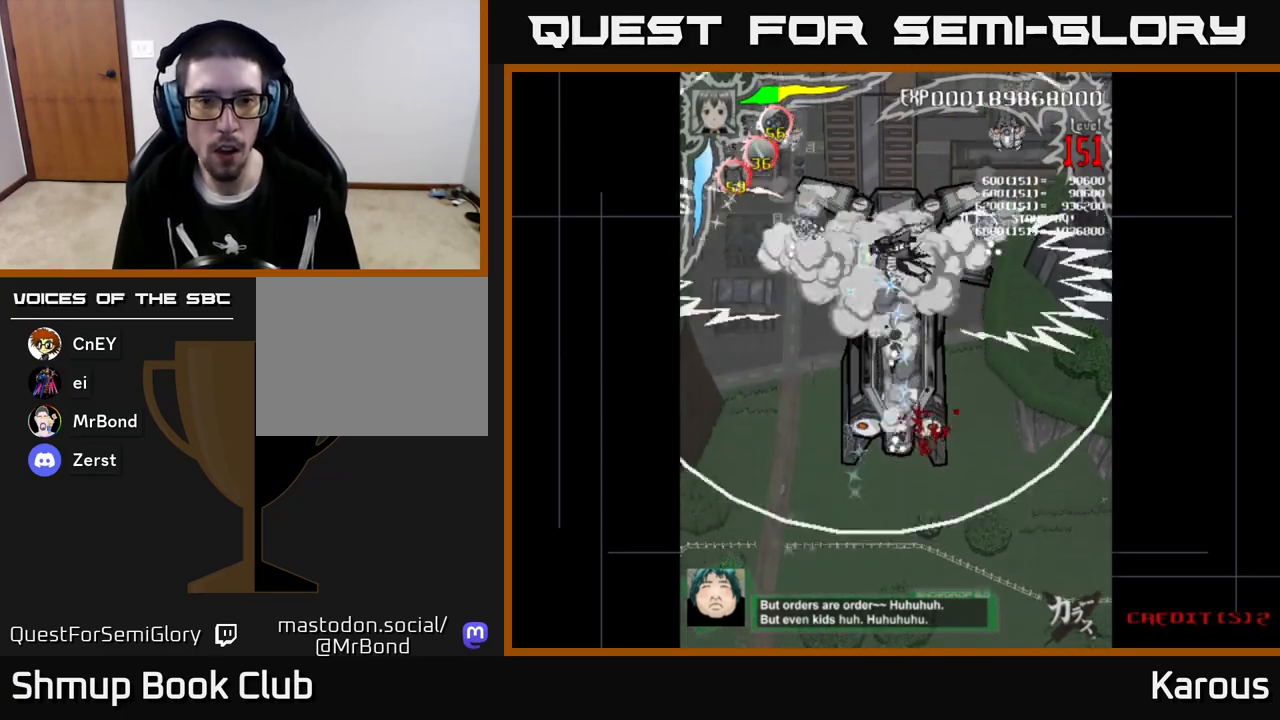
{"buttons": ["B", "DPAD_LEFT"], "left_stick": "center", "events": [[200, "DPAD_DOWN", "up"], [217, "DPAD_UP", "down"], [333, "DPAD_RIGHT", "down"], [333, "DPAD_UP", "up"], [383, "DPAD_RIGHT", "up"], [433, "DPAD_LEFT", "down"]]}
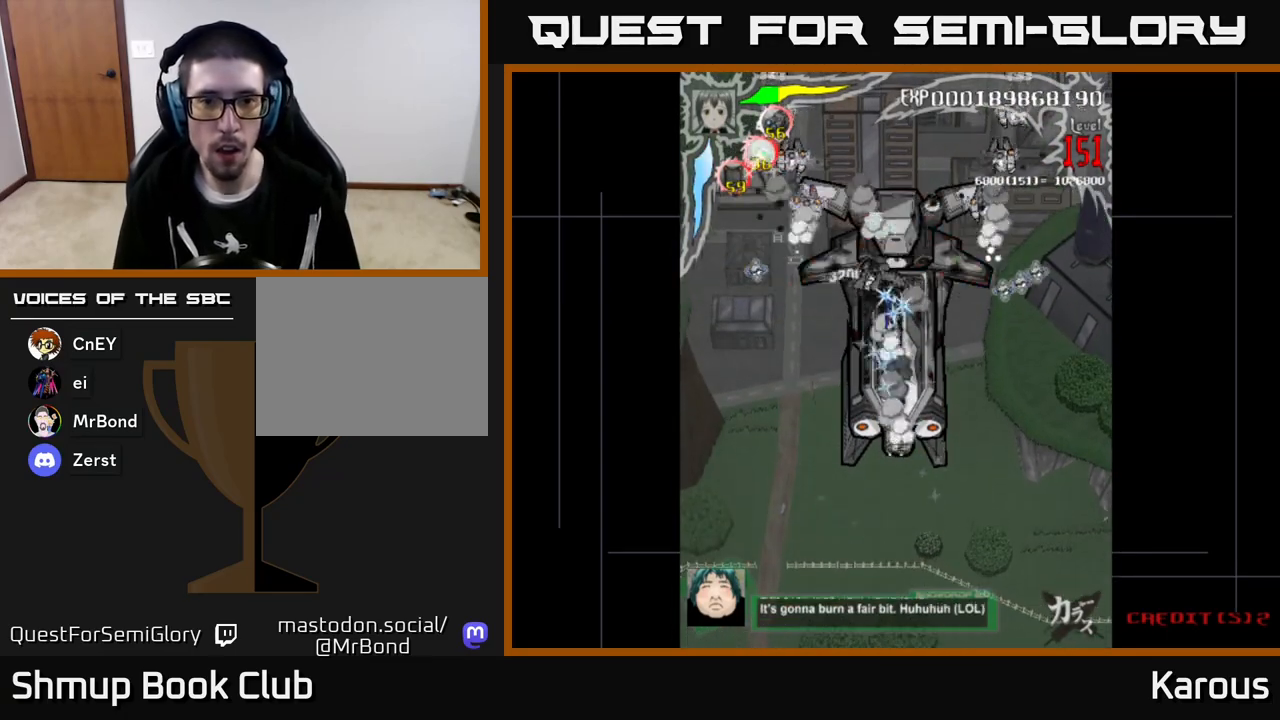
{"buttons": ["B", "DPAD_UP"], "left_stick": "center", "events": [[233, "DPAD_UP", "down"], [267, "DPAD_LEFT", "up"], [317, "DPAD_LEFT", "down"], [467, "DPAD_LEFT", "up"]]}
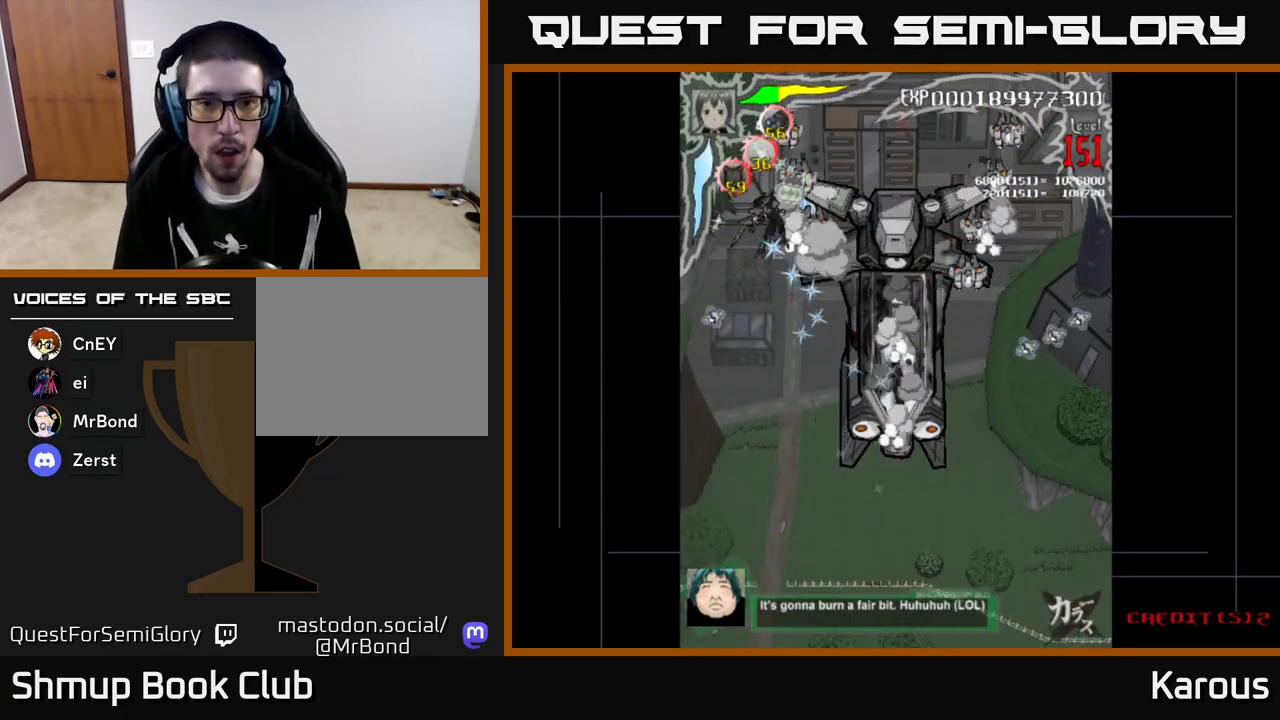
{"buttons": ["B", "DPAD_DOWN"], "left_stick": "center", "events": [[117, "DPAD_UP", "up"], [133, "DPAD_DOWN", "down"], [233, "DPAD_RIGHT", "down"], [417, "DPAD_RIGHT", "up"]]}
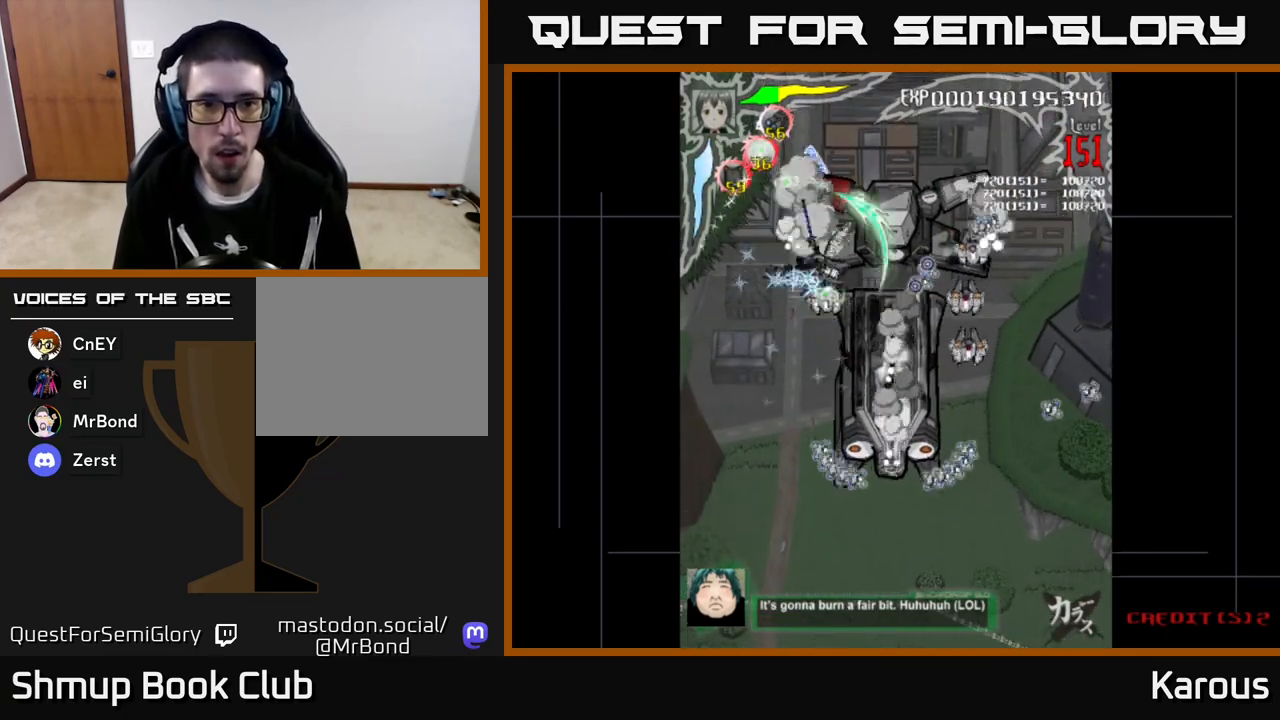
{"buttons": ["A", "DPAD_DOWN", "DPAD_RIGHT"], "left_stick": "center", "events": [[100, "A", "down"], [100, "B", "up"], [267, "DPAD_RIGHT", "down"]]}
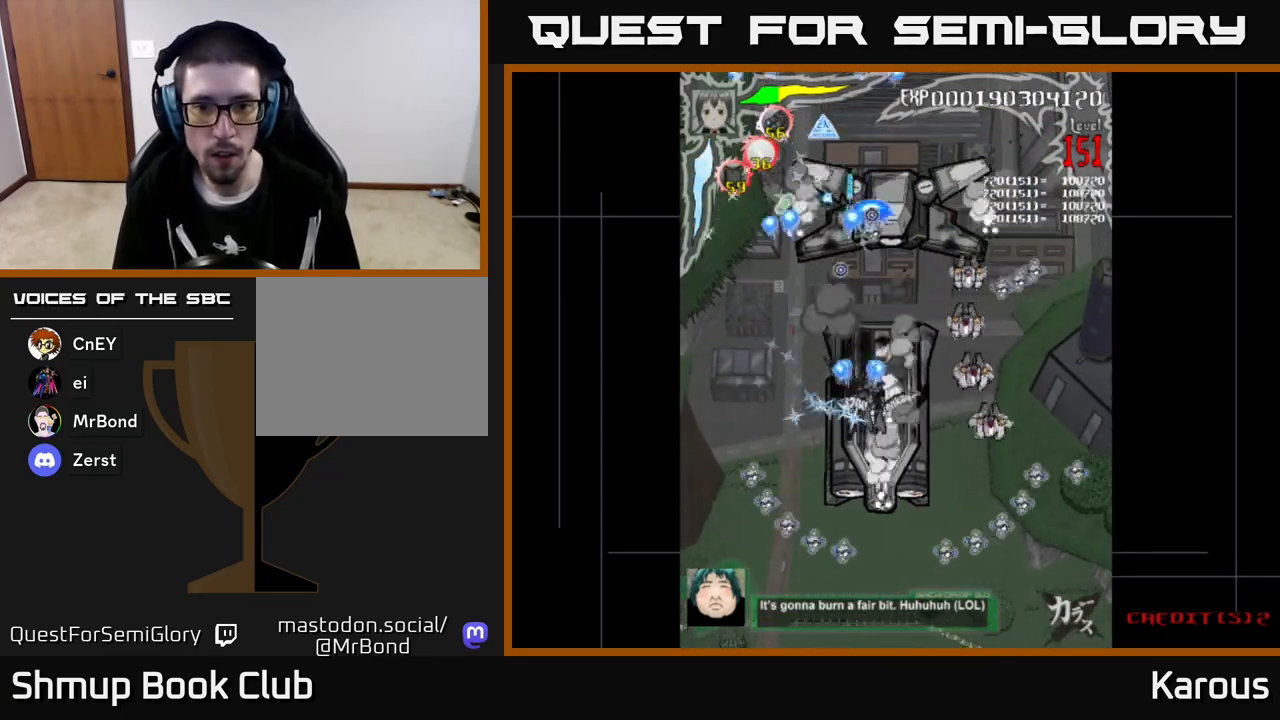
{"buttons": ["A", "DPAD_DOWN", "DPAD_RIGHT"], "left_stick": "center", "events": []}
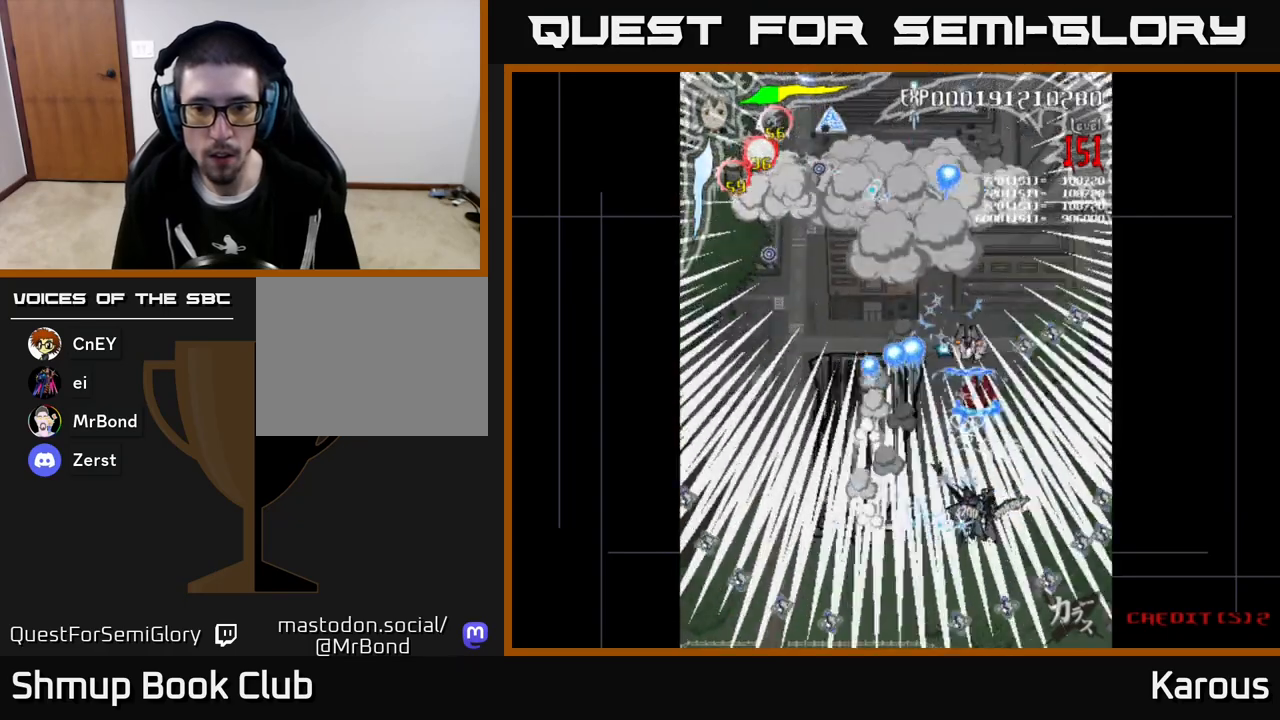
{"buttons": ["A", "DPAD_UP", "DPAD_LEFT"], "left_stick": "center", "events": [[317, "DPAD_RIGHT", "up"], [350, "DPAD_DOWN", "up"], [350, "DPAD_LEFT", "down"], [417, "DPAD_UP", "down"]]}
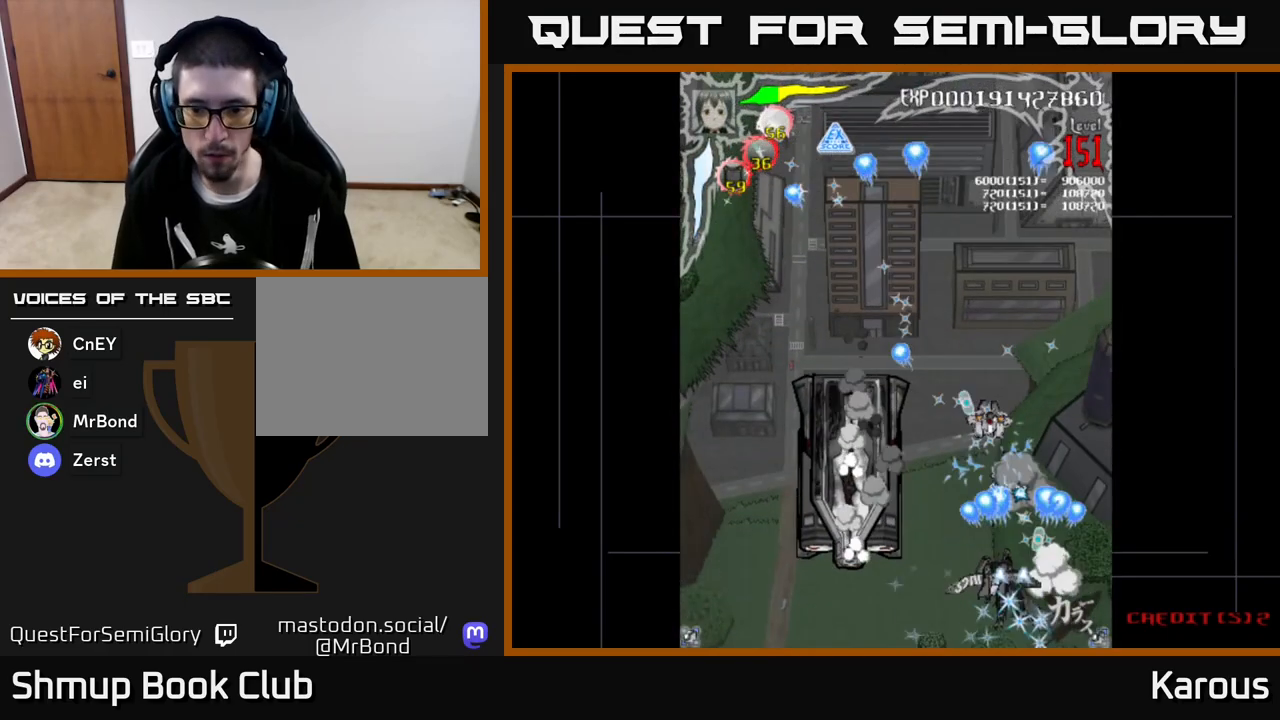
{"buttons": ["A", "DPAD_LEFT"], "left_stick": "center", "events": [[300, "DPAD_UP", "up"]]}
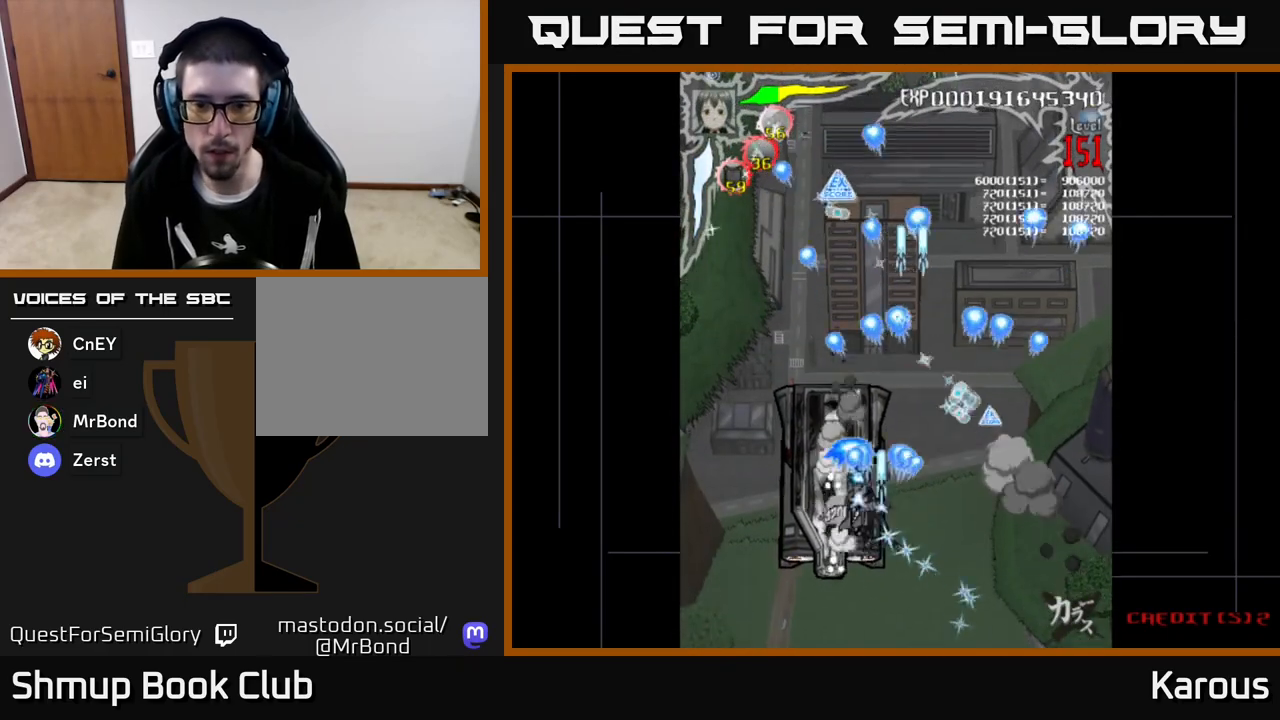
{"buttons": ["B", "DPAD_DOWN"], "left_stick": "center"}
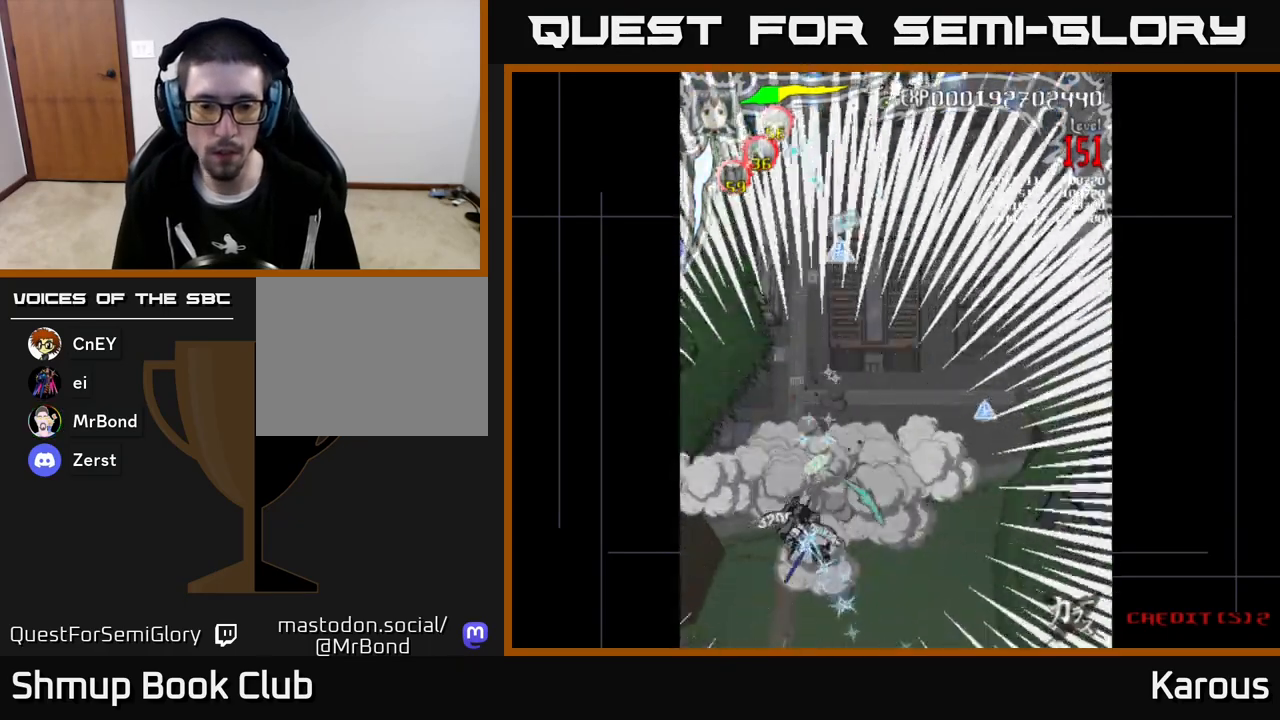
{"buttons": ["A", "DPAD_RIGHT"], "left_stick": "center", "events": [[83, "DPAD_DOWN", "up"], [100, "DPAD_UP", "down"], [117, "DPAD_RIGHT", "down"], [150, "A", "down"], [150, "B", "up"], [317, "DPAD_UP", "up"]]}
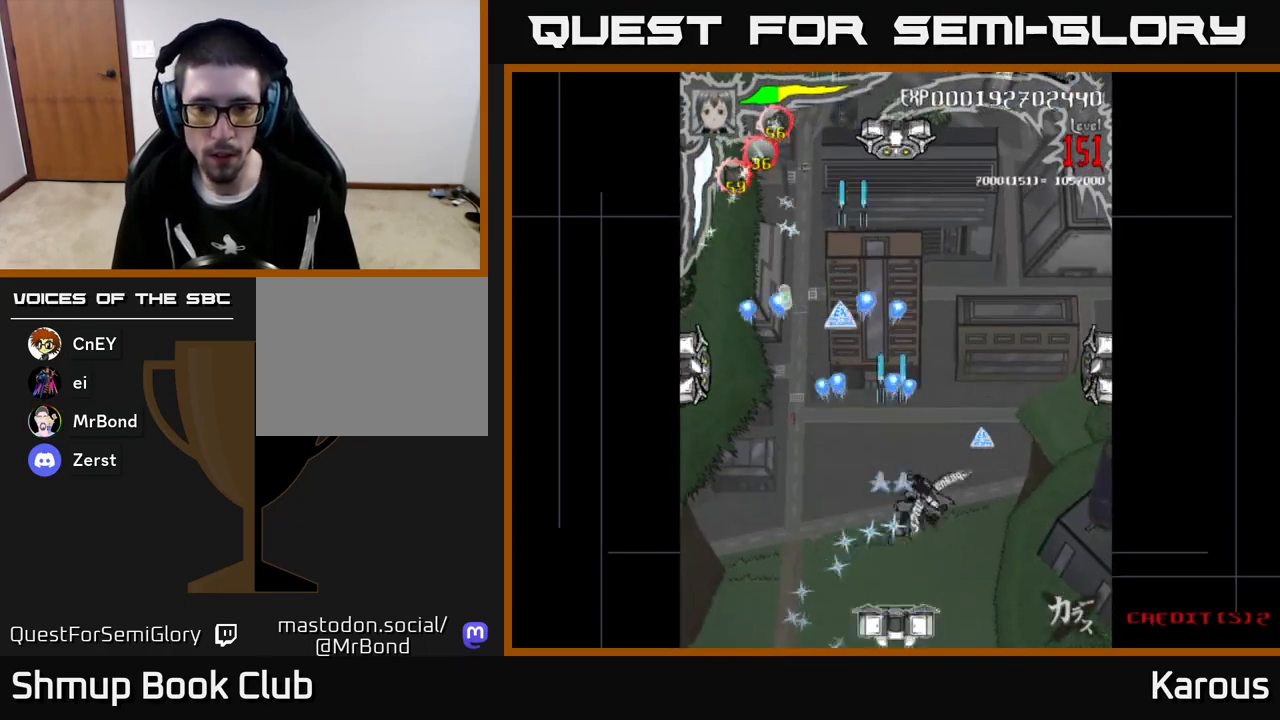
{"buttons": ["A", "DPAD_UP", "DPAD_LEFT"], "left_stick": "center", "events": [[33, "DPAD_UP", "down"], [133, "DPAD_UP", "up"], [233, "DPAD_RIGHT", "up"], [267, "DPAD_LEFT", "down"], [433, "DPAD_UP", "down"]]}
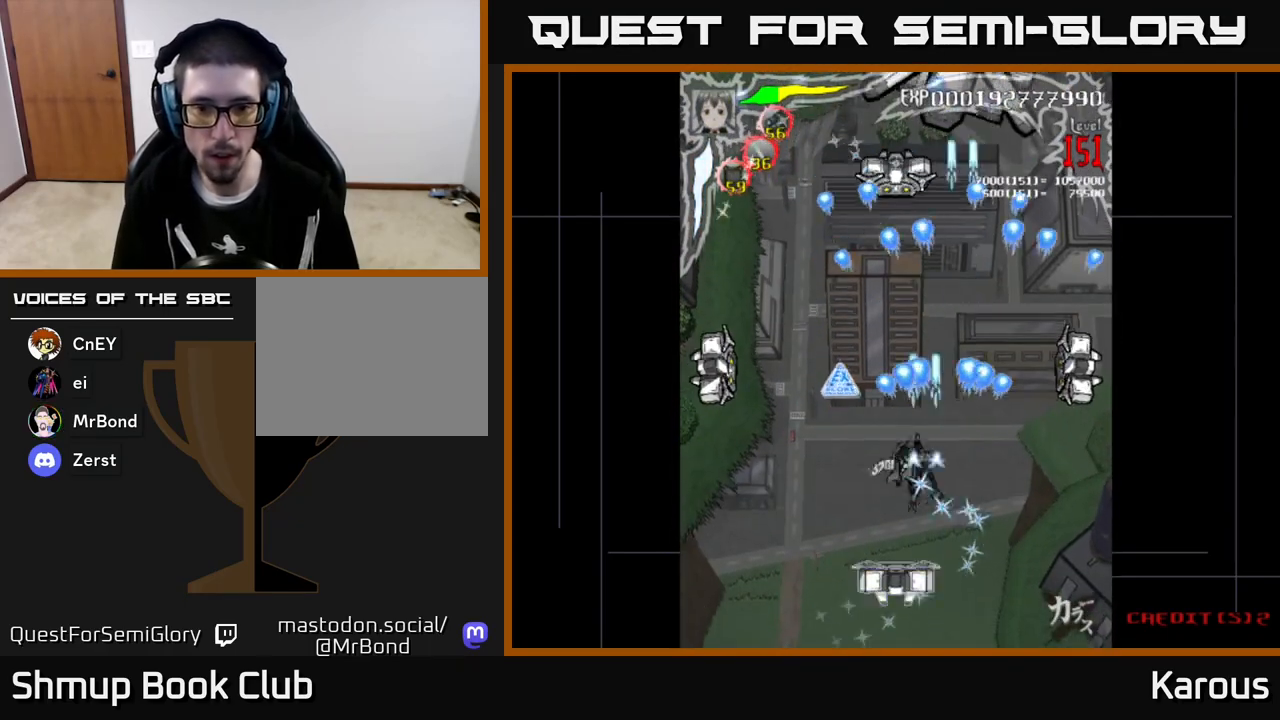
{"buttons": ["A", "DPAD_LEFT"], "left_stick": "center", "events": [[67, "DPAD_UP", "up"], [167, "DPAD_UP", "down"], [200, "DPAD_LEFT", "up"], [283, "DPAD_LEFT", "down"], [333, "DPAD_UP", "up"]]}
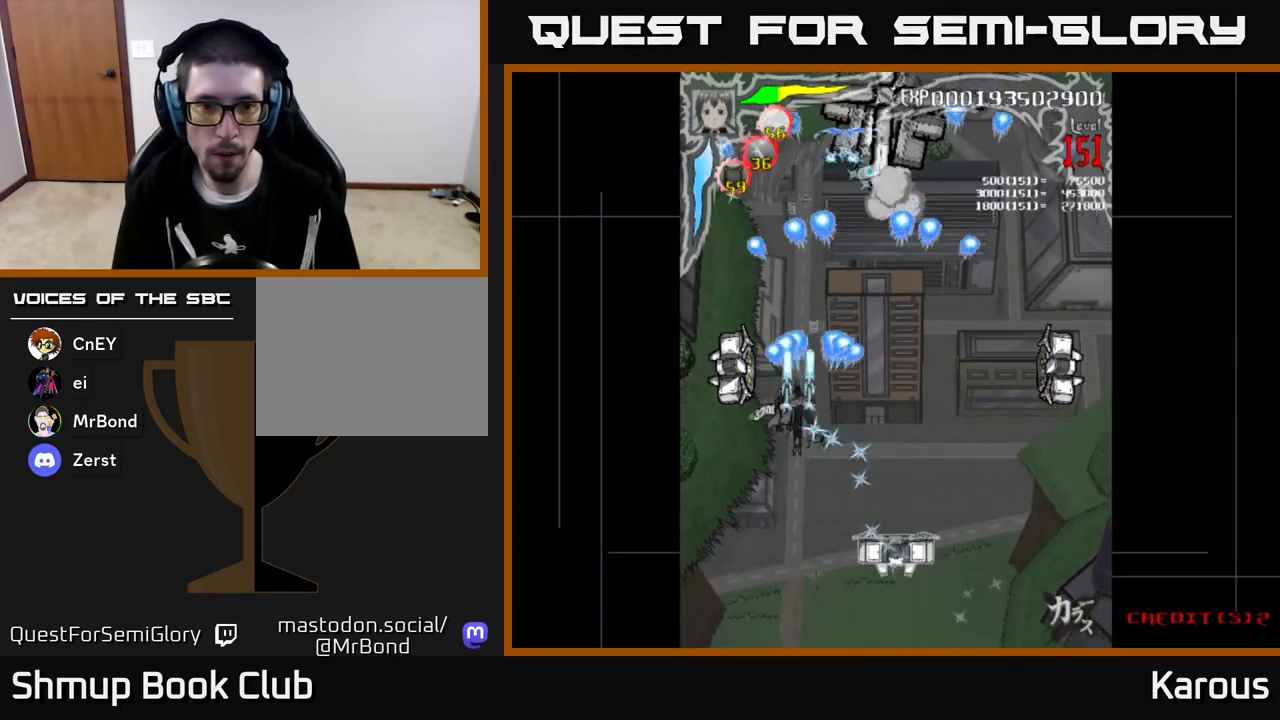
{"buttons": ["A", "DPAD_DOWN", "DPAD_RIGHT"], "left_stick": "center", "events": [[117, "DPAD_UP", "down"], [183, "DPAD_LEFT", "up"], [200, "DPAD_UP", "up"], [217, "DPAD_DOWN", "down"], [217, "DPAD_RIGHT", "down"], [317, "DPAD_RIGHT", "up"], [400, "DPAD_RIGHT", "down"]]}
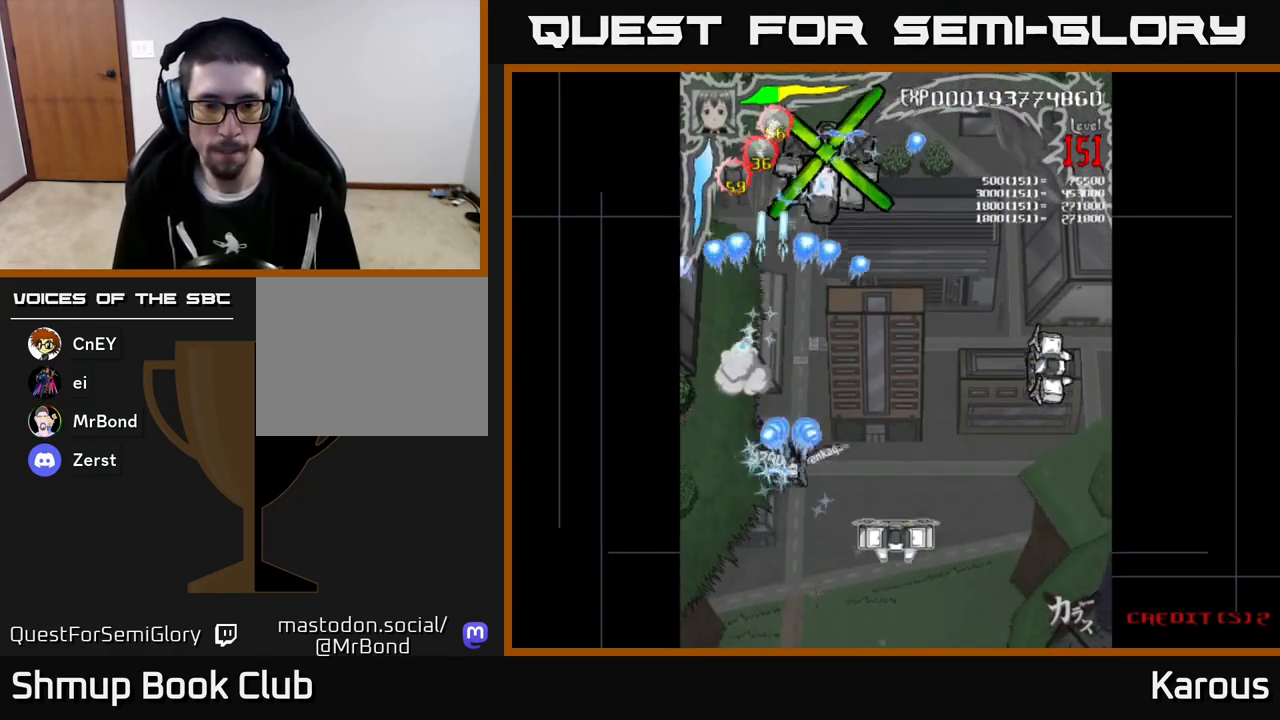
{"buttons": ["B", "DPAD_RIGHT"], "left_stick": "center", "events": [[233, "A", "up"], [300, "B", "down"], [500, "DPAD_DOWN", "up"]]}
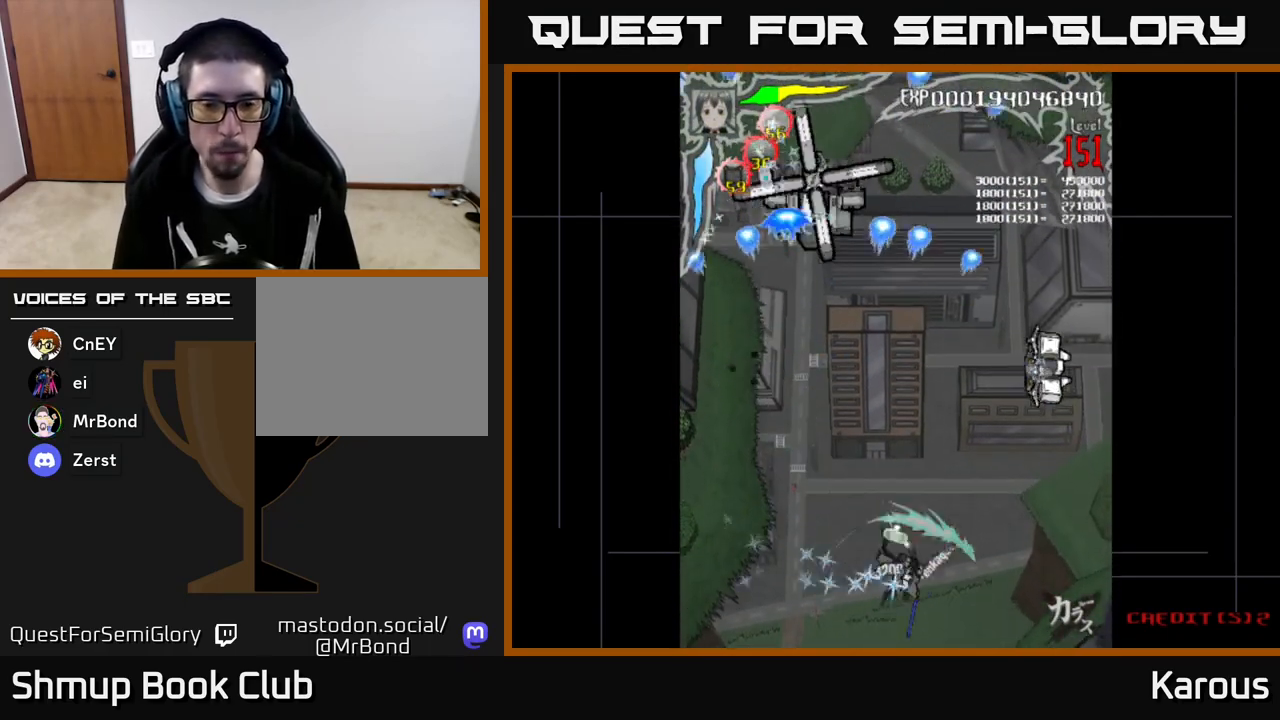
{"buttons": ["A", "DPAD_UP", "DPAD_RIGHT"], "left_stick": "center", "events": [[33, "DPAD_UP", "down"], [50, "A", "down"], [50, "B", "up"]]}
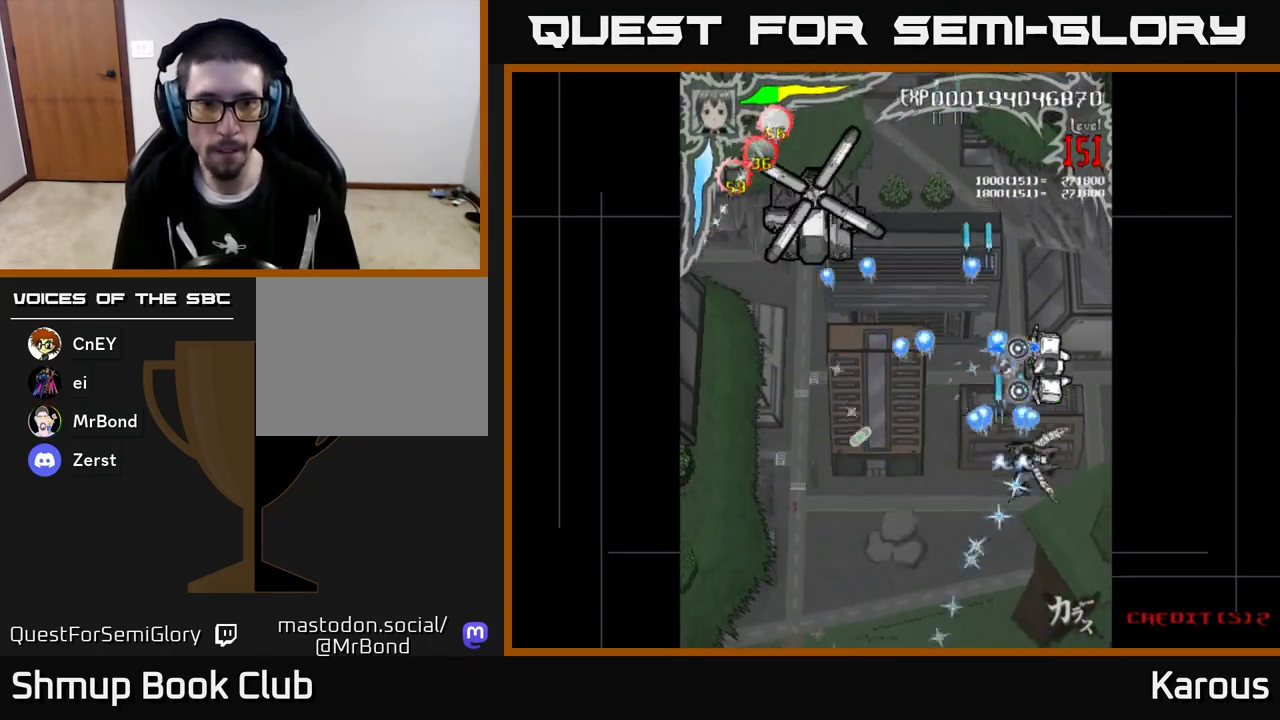
{"buttons": ["A", "DPAD_LEFT"], "left_stick": "center", "events": [[100, "B", "down"], [117, "A", "up"], [117, "DPAD_UP", "up"], [133, "DPAD_RIGHT", "up"], [417, "DPAD_LEFT", "down"], [433, "A", "down"], [433, "B", "up"]]}
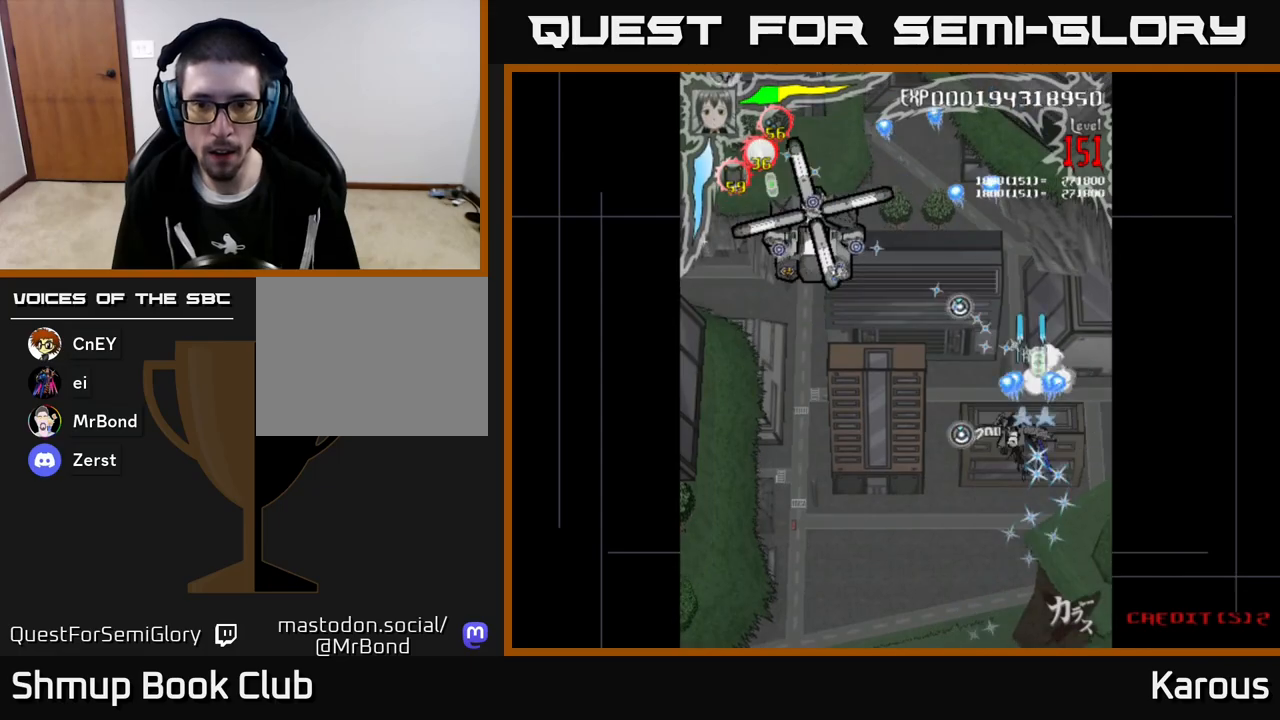
{"buttons": ["B", "DPAD_UP", "DPAD_LEFT"], "left_stick": "center", "events": [[17, "DPAD_UP", "down"], [83, "DPAD_UP", "up"], [117, "X", "down"], [283, "DPAD_UP", "down"], [333, "X", "up"], [400, "A", "up"], [417, "B", "down"]]}
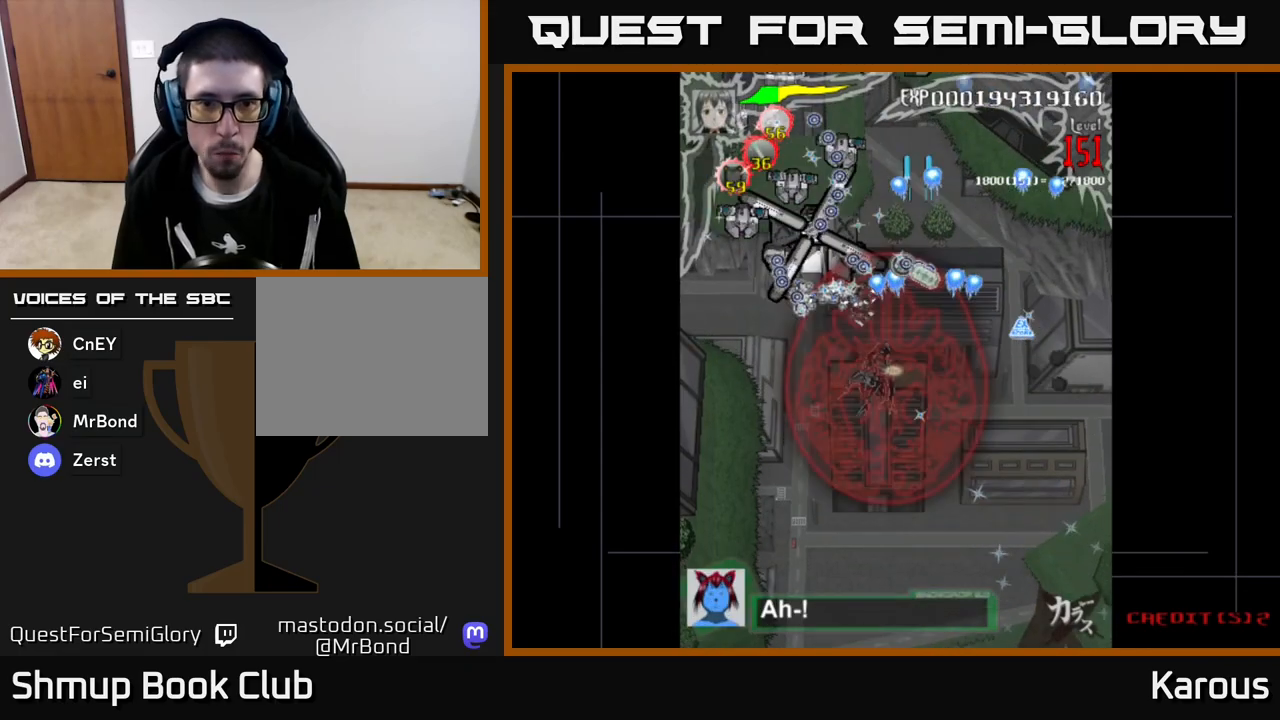
{"buttons": ["B", "DPAD_UP"], "left_stick": "center", "events": [[383, "DPAD_LEFT", "up"], [417, "DPAD_RIGHT", "down"], [467, "DPAD_RIGHT", "up"]]}
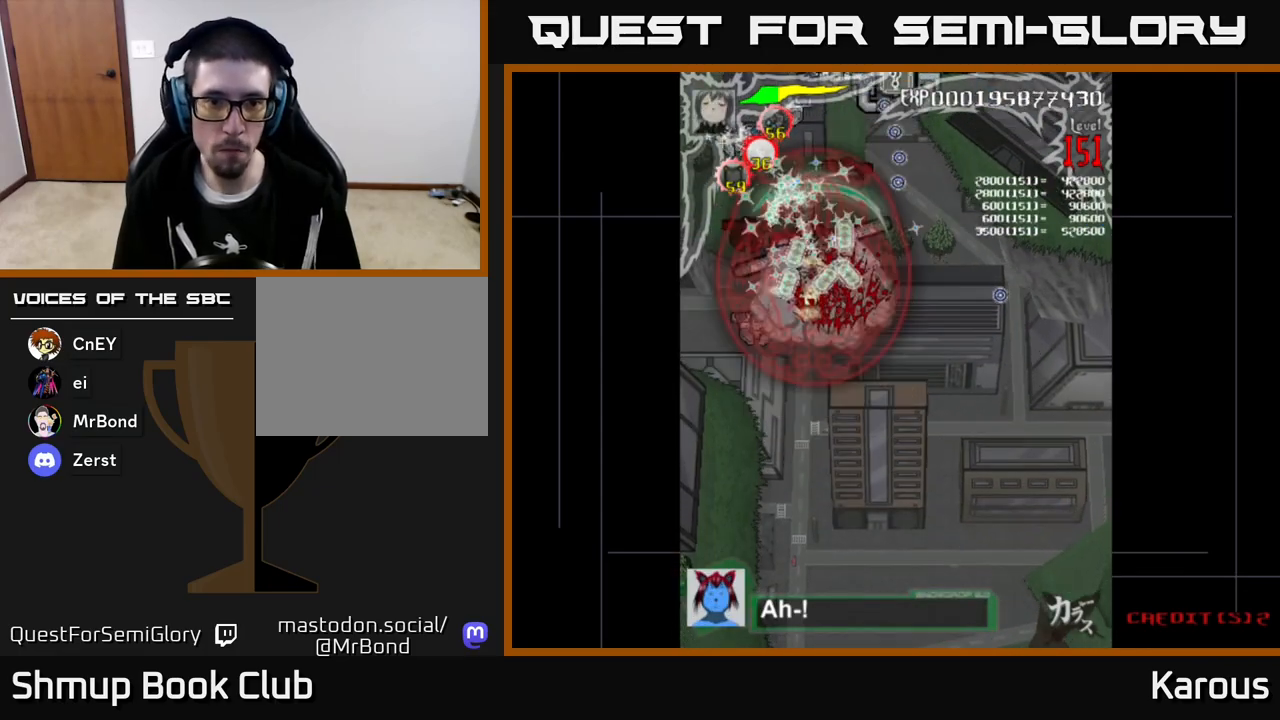
{"buttons": ["B", "DPAD_DOWN"], "left_stick": "center", "events": [[117, "DPAD_LEFT", "down"], [267, "DPAD_LEFT", "up"], [450, "DPAD_RIGHT", "down"], [467, "DPAD_UP", "up"], [500, "DPAD_DOWN", "down"], [500, "DPAD_RIGHT", "up"]]}
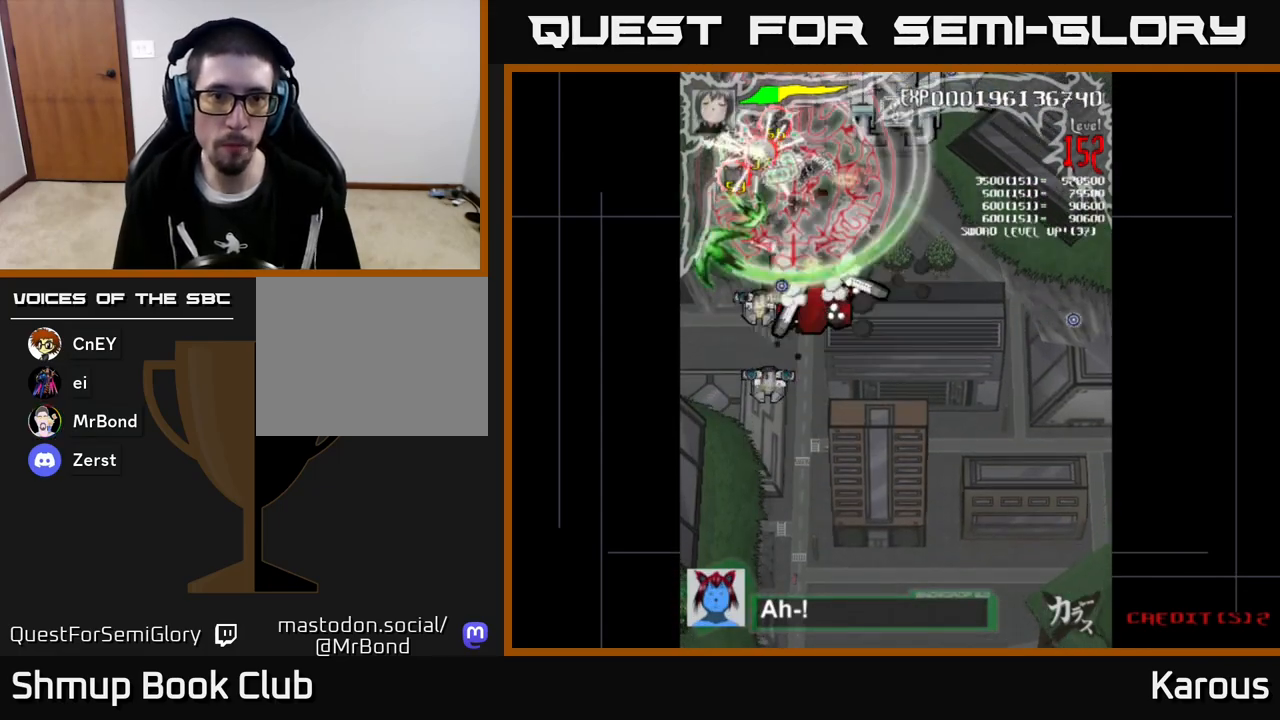
{"buttons": ["B", "DPAD_DOWN", "DPAD_LEFT"], "left_stick": "center", "events": [[83, "DPAD_RIGHT", "down"], [183, "DPAD_RIGHT", "up"], [300, "DPAD_RIGHT", "down"], [383, "DPAD_RIGHT", "up"], [417, "DPAD_LEFT", "down"]]}
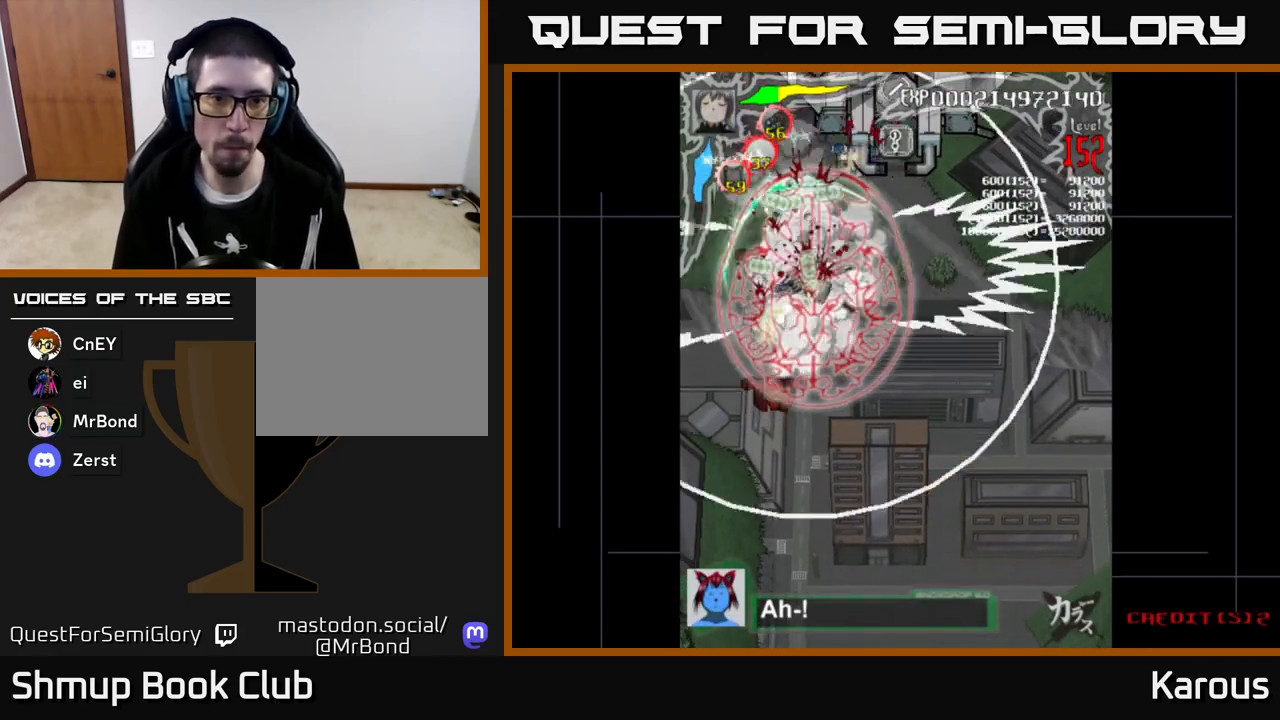
{"buttons": ["B", "DPAD_DOWN"], "left_stick": "center", "events": [[67, "DPAD_LEFT", "up"]]}
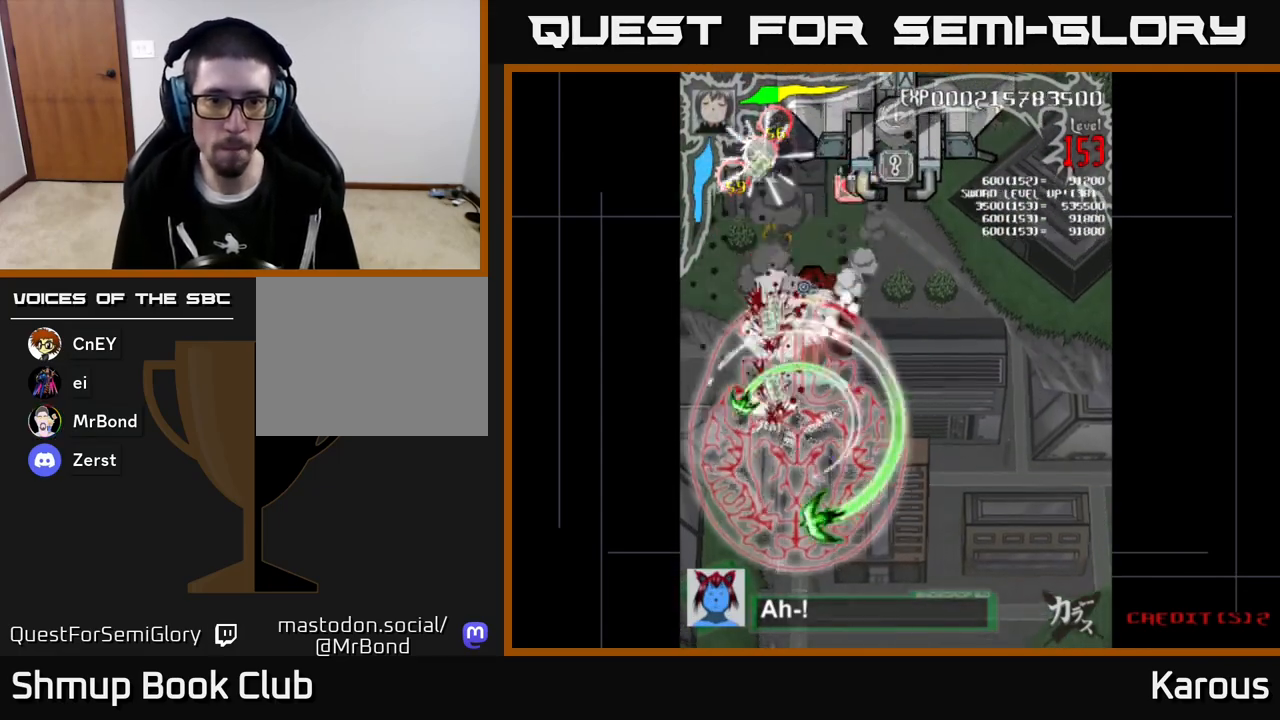
{"buttons": ["B"], "left_stick": "center", "events": [[17, "DPAD_DOWN", "up"], [50, "DPAD_UP", "down"], [500, "DPAD_UP", "up"]]}
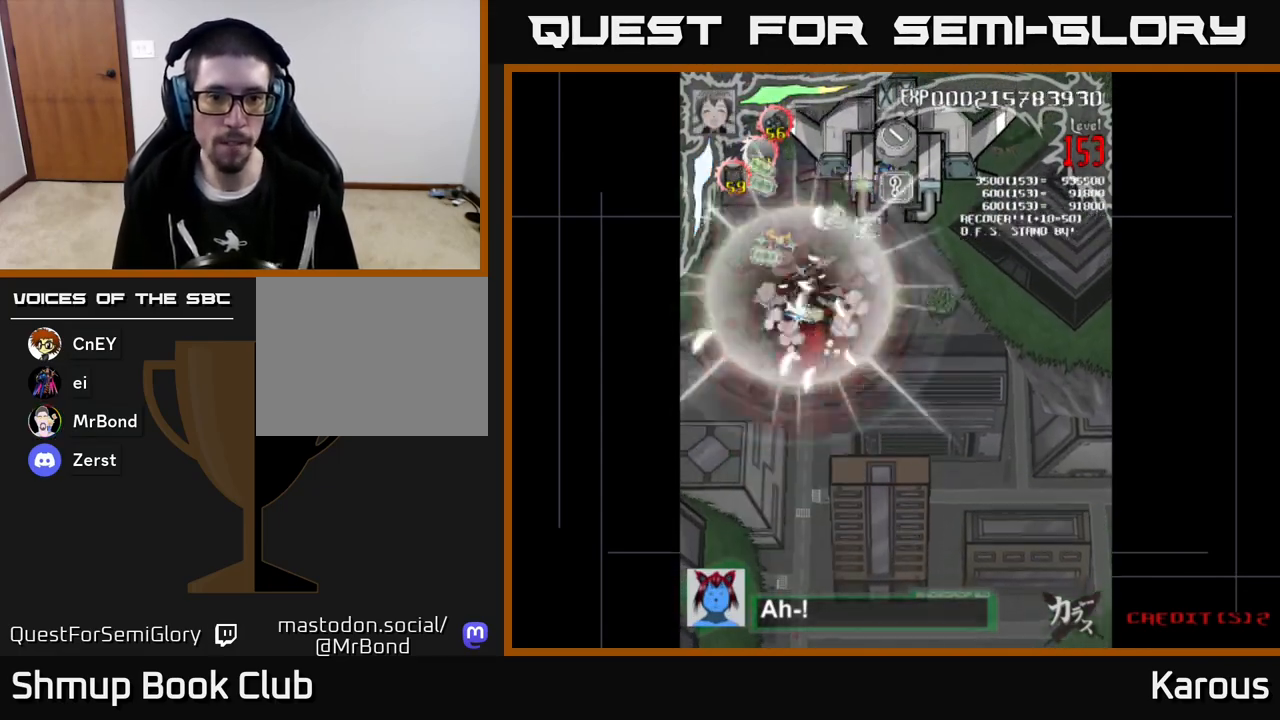
{"buttons": ["B", "DPAD_DOWN", "DPAD_RIGHT"], "left_stick": "center", "events": [[33, "DPAD_DOWN", "down"], [183, "DPAD_RIGHT", "down"], [217, "DPAD_DOWN", "up"], [283, "DPAD_UP", "down"], [300, "DPAD_RIGHT", "up"], [333, "DPAD_UP", "up"], [383, "DPAD_DOWN", "down"], [450, "DPAD_RIGHT", "down"]]}
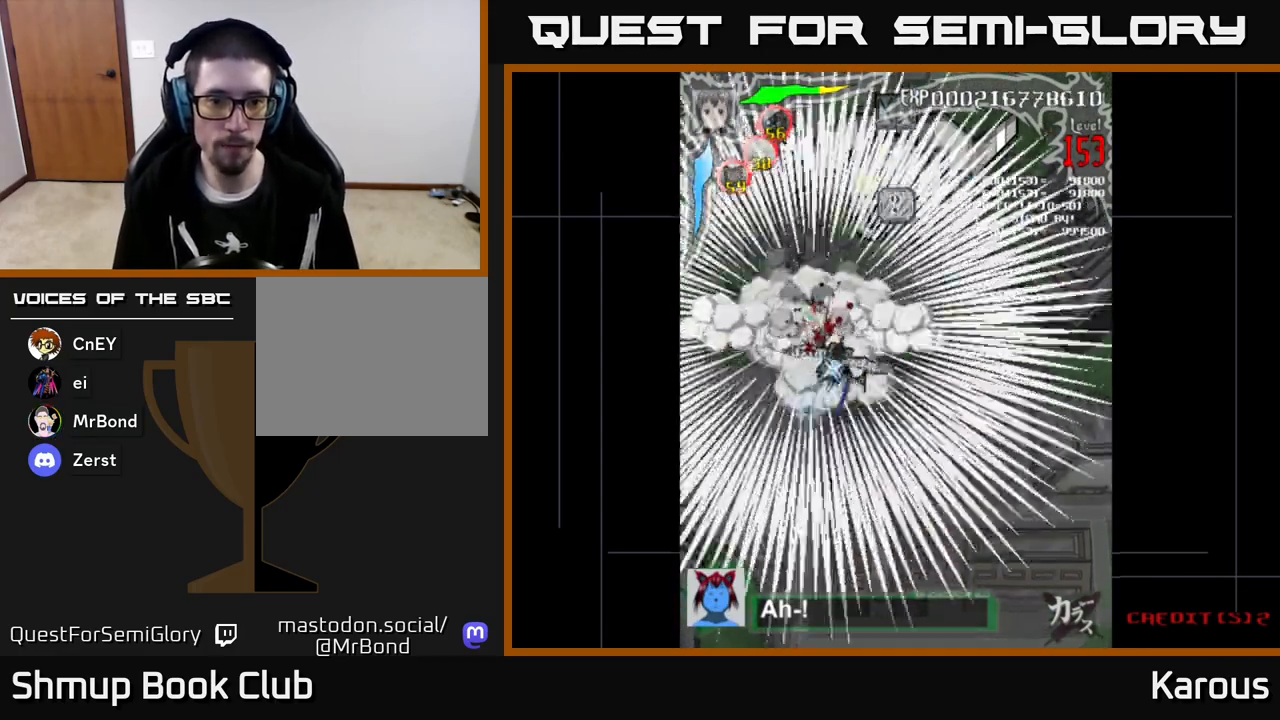
{"buttons": ["A", "DPAD_UP", "DPAD_LEFT"], "left_stick": "center", "events": [[50, "DPAD_DOWN", "up"], [150, "A", "down"], [150, "B", "up"], [200, "DPAD_UP", "down"], [283, "DPAD_RIGHT", "up"], [500, "DPAD_LEFT", "down"]]}
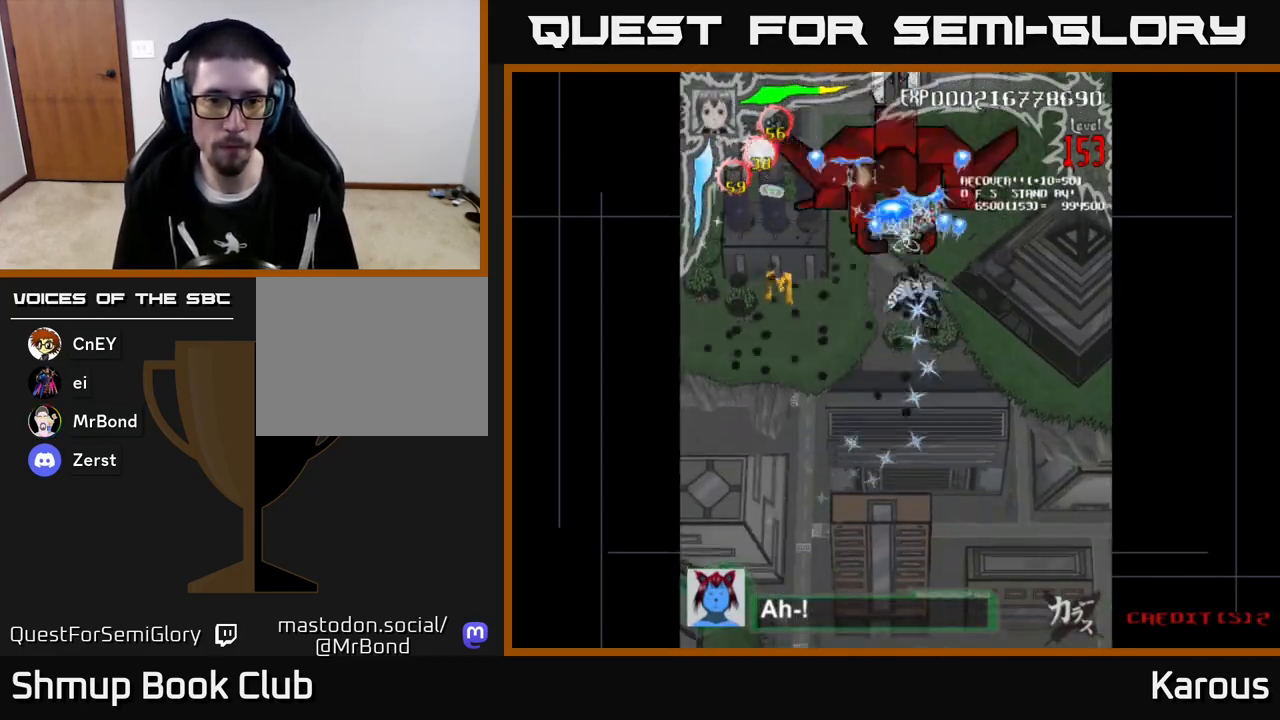
{"buttons": ["A", "DPAD_LEFT"], "left_stick": "center", "events": [[17, "DPAD_UP", "up"], [133, "DPAD_DOWN", "down"], [300, "DPAD_DOWN", "up"]]}
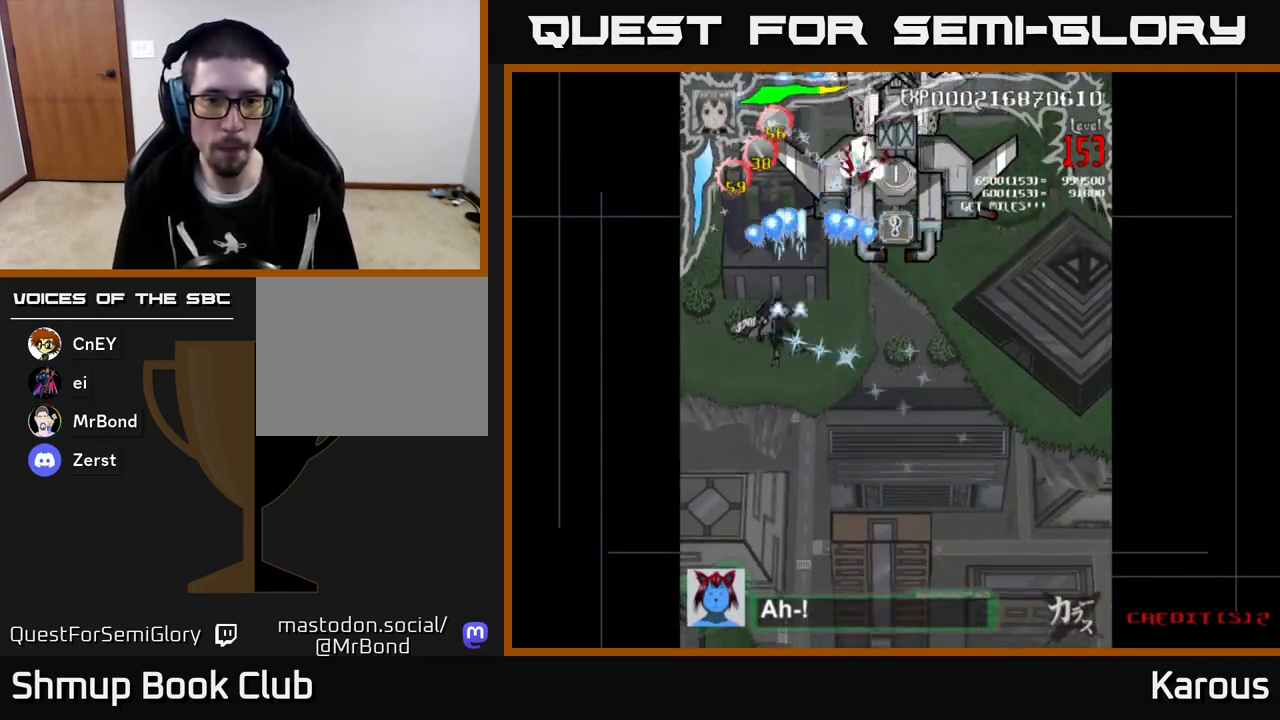
{"buttons": ["A", "DPAD_DOWN"], "left_stick": "center", "events": [[33, "DPAD_LEFT", "up"], [50, "DPAD_UP", "down"], [67, "DPAD_RIGHT", "down"], [267, "DPAD_UP", "up"], [383, "DPAD_DOWN", "down"], [467, "DPAD_RIGHT", "up"]]}